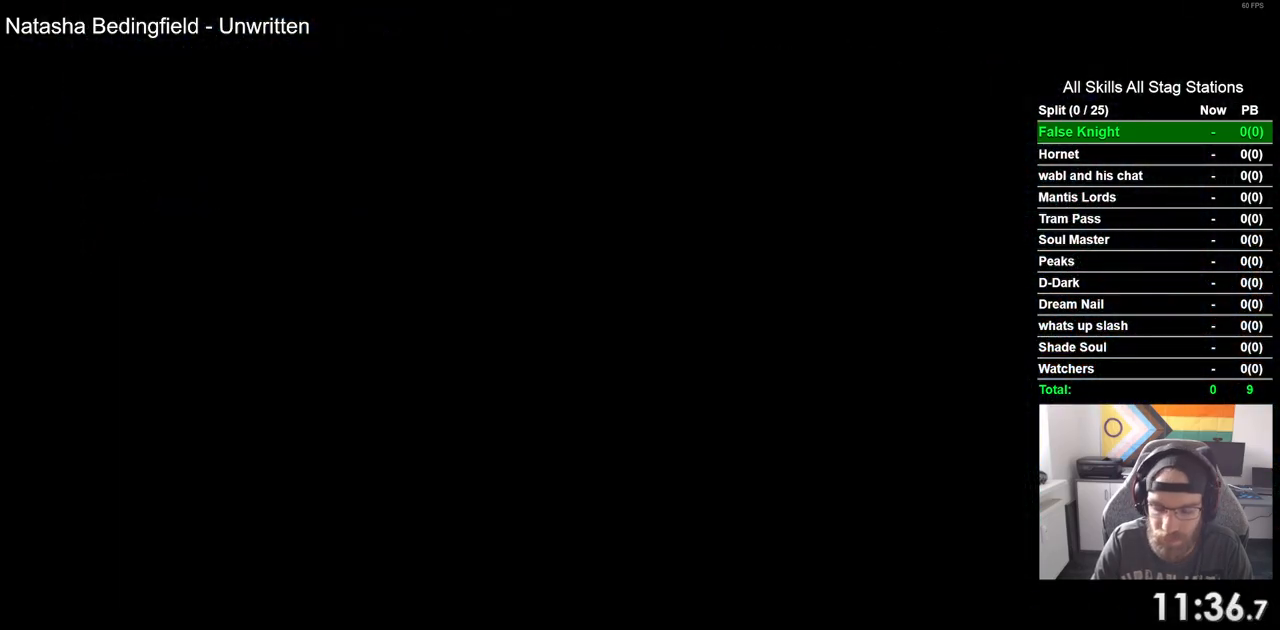
Gameplay with a controller (PlayStation layout); each line is a JSON object with the inputs held at the frame after it. "events" lists button and stick changes between this image and that frame as [ms after this image, input, new state], when the widget could be followed in between.
{"buttons": ["DPAD_RIGHT"], "left_stick": "center", "right_stick": "center", "events": []}
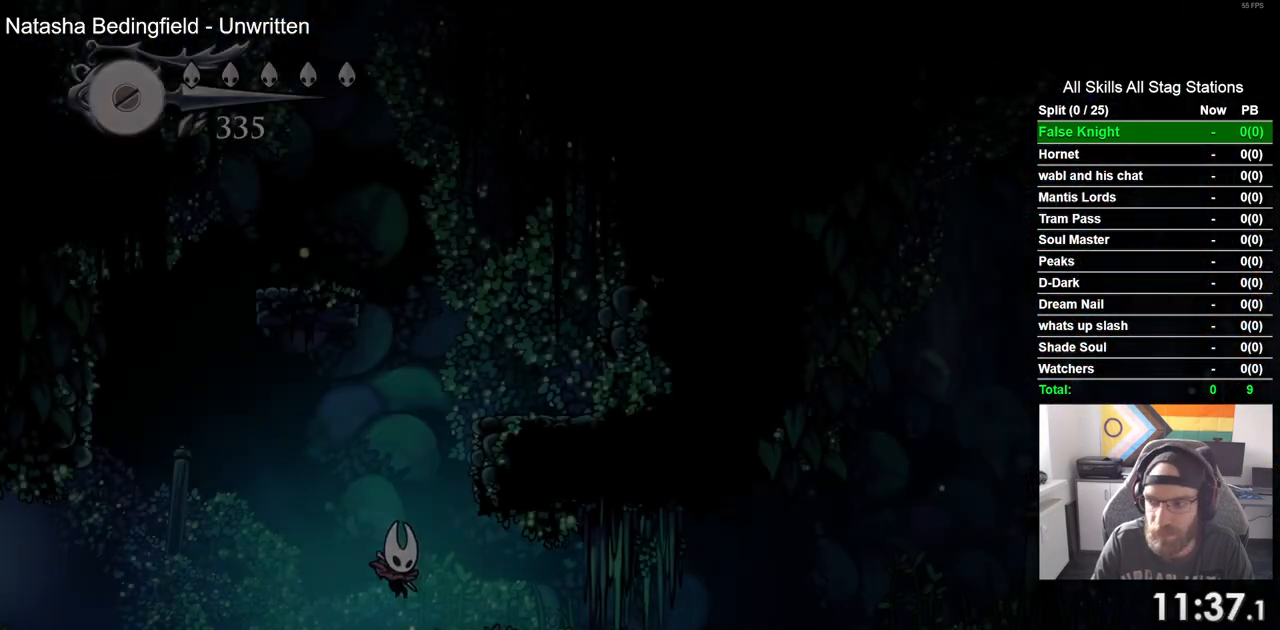
{"buttons": ["SQUARE", "DPAD_RIGHT"], "left_stick": "center", "right_stick": "center", "events": [[400, "SQUARE", "down"]]}
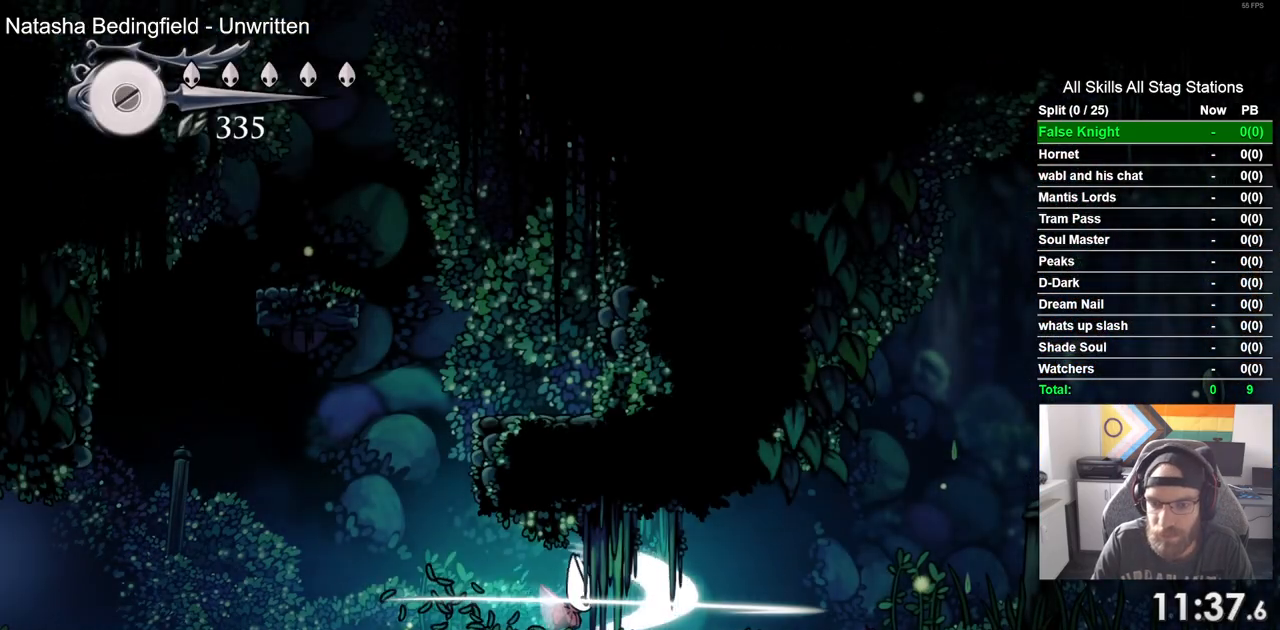
{"buttons": ["SQUARE", "DPAD_RIGHT"], "left_stick": "center", "right_stick": "center", "events": [[100, "SQUARE", "up"], [333, "SQUARE", "down"]]}
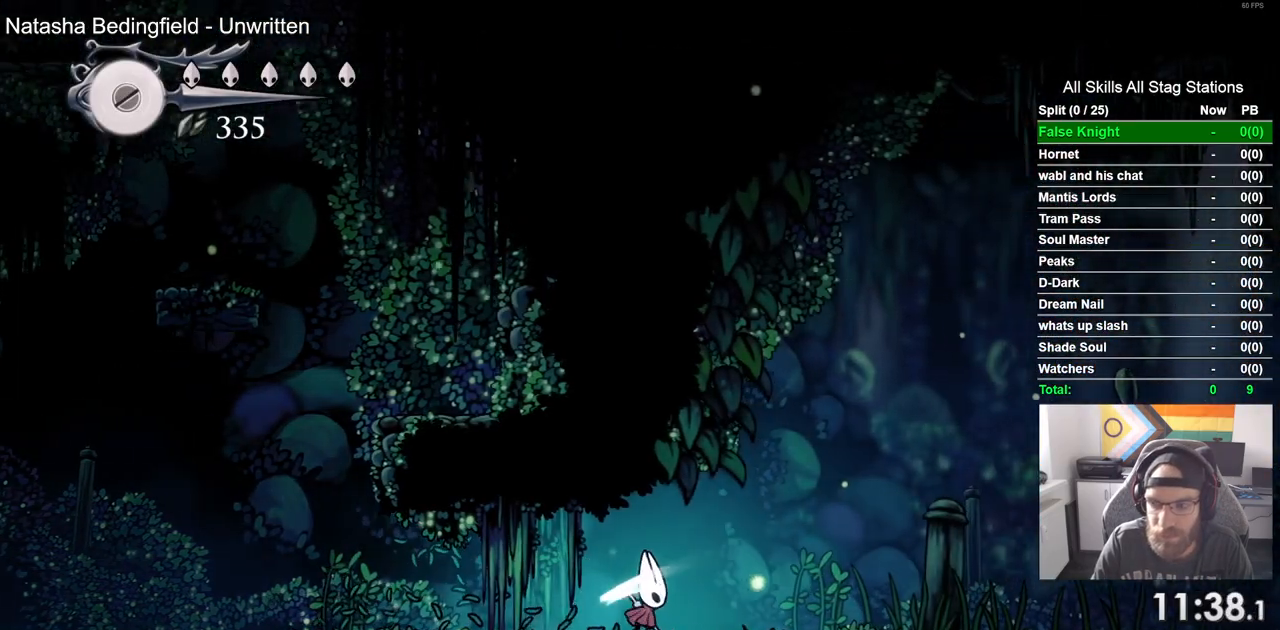
{"buttons": ["DPAD_RIGHT"], "left_stick": "center", "right_stick": "center", "events": [[17, "SQUARE", "up"], [233, "SQUARE", "down"], [417, "SQUARE", "up"]]}
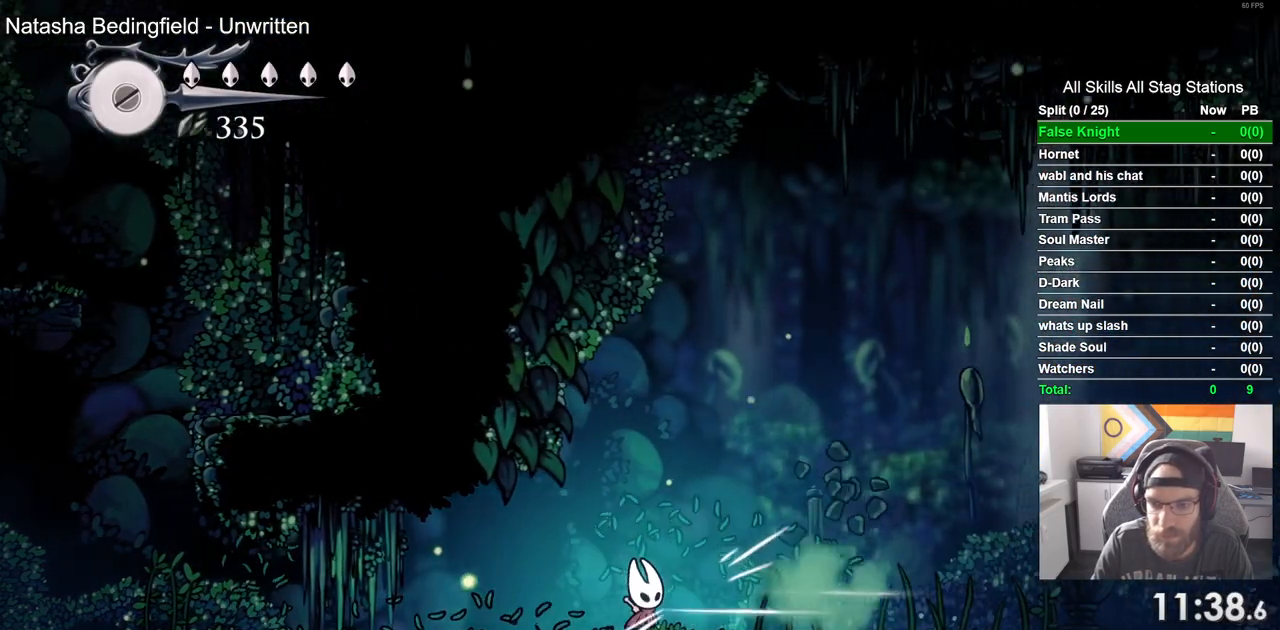
{"buttons": ["DPAD_RIGHT"], "left_stick": "center", "right_stick": "center", "events": [[150, "SQUARE", "down"], [317, "CROSS", "down"], [317, "SQUARE", "up"], [500, "CROSS", "up"]]}
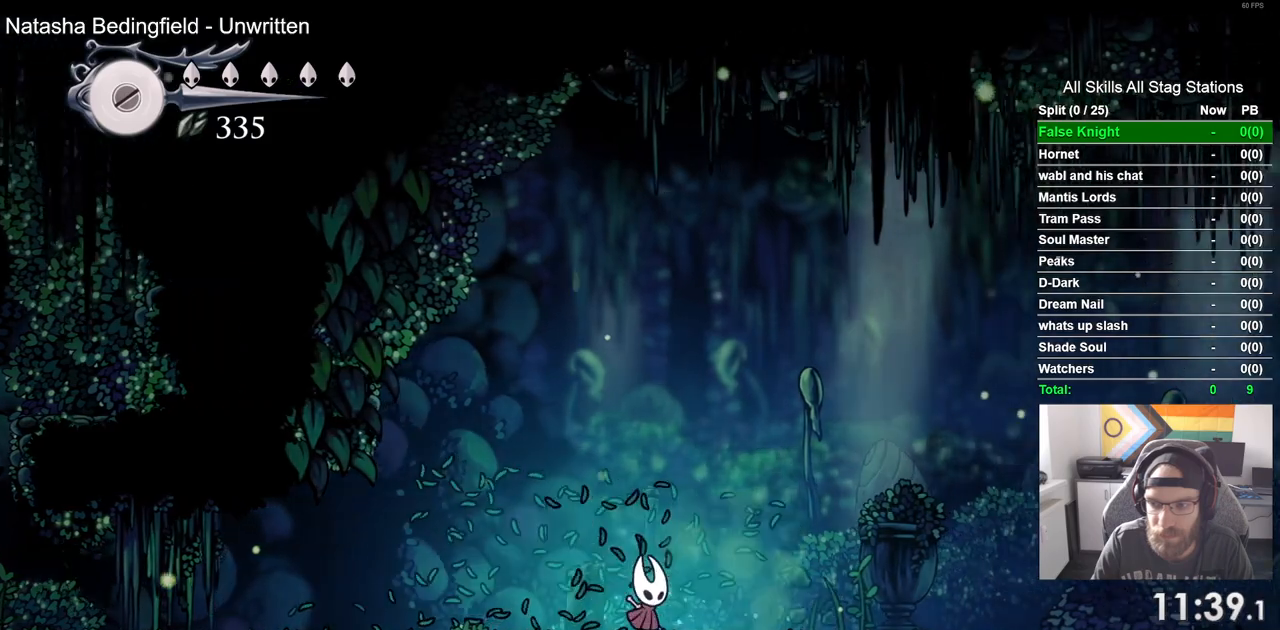
{"buttons": ["SQUARE", "DPAD_RIGHT"], "left_stick": "center", "right_stick": "center"}
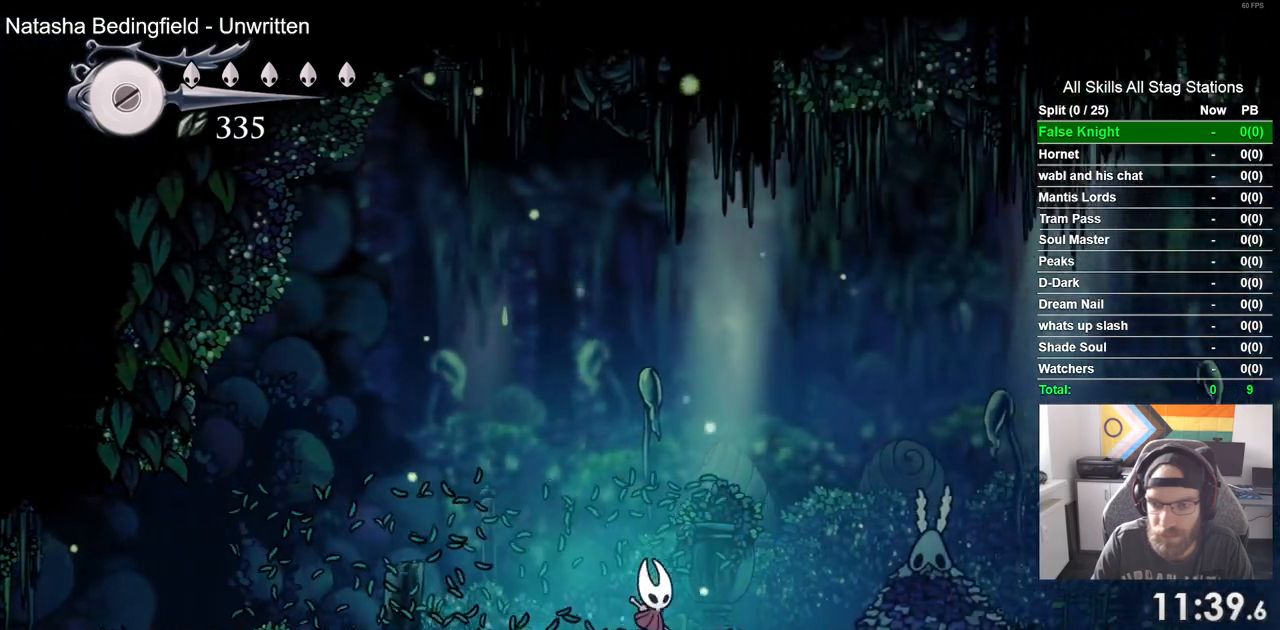
{"buttons": ["SQUARE"], "left_stick": "center", "right_stick": "center", "events": [[183, "SQUARE", "up"], [400, "DPAD_RIGHT", "up"], [433, "SQUARE", "down"]]}
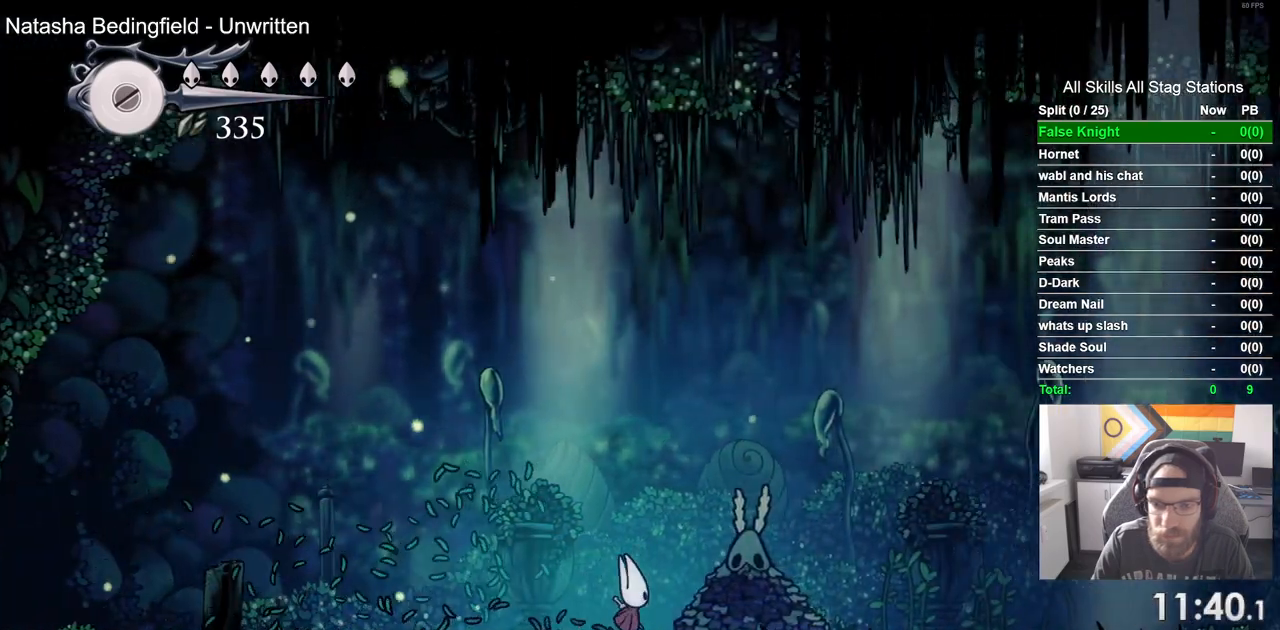
{"buttons": ["R1"], "left_stick": "center", "right_stick": "center", "events": [[100, "SQUARE", "up"], [133, "CROSS", "down"], [200, "CROSS", "up"], [417, "R1", "down"]]}
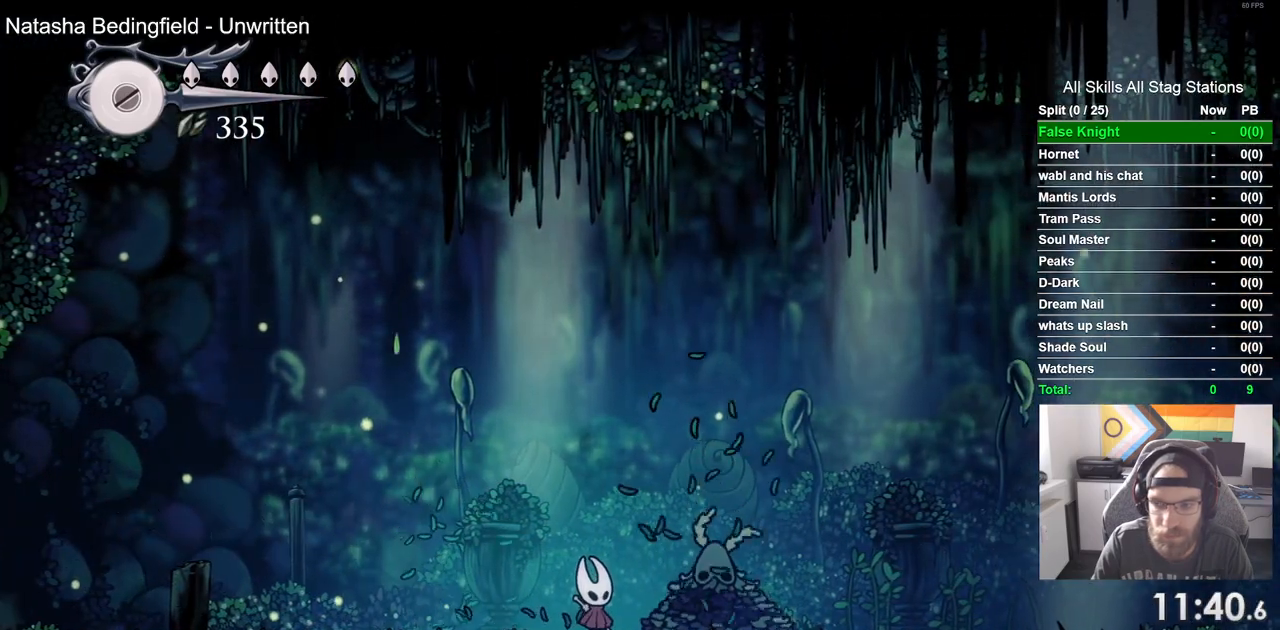
{"buttons": ["R1"], "left_stick": "center", "right_stick": "center", "events": []}
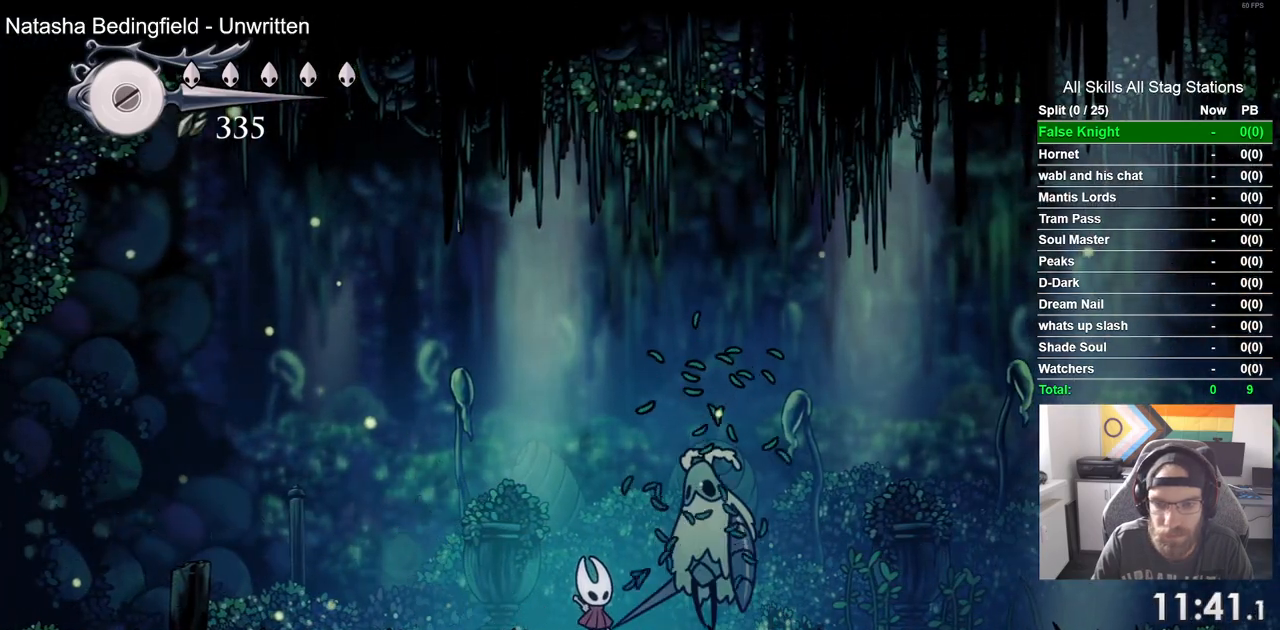
{"buttons": ["R1"], "left_stick": "center", "right_stick": "center", "events": [[283, "SQUARE", "down"], [400, "SQUARE", "up"], [417, "R1", "up"], [483, "R1", "down"]]}
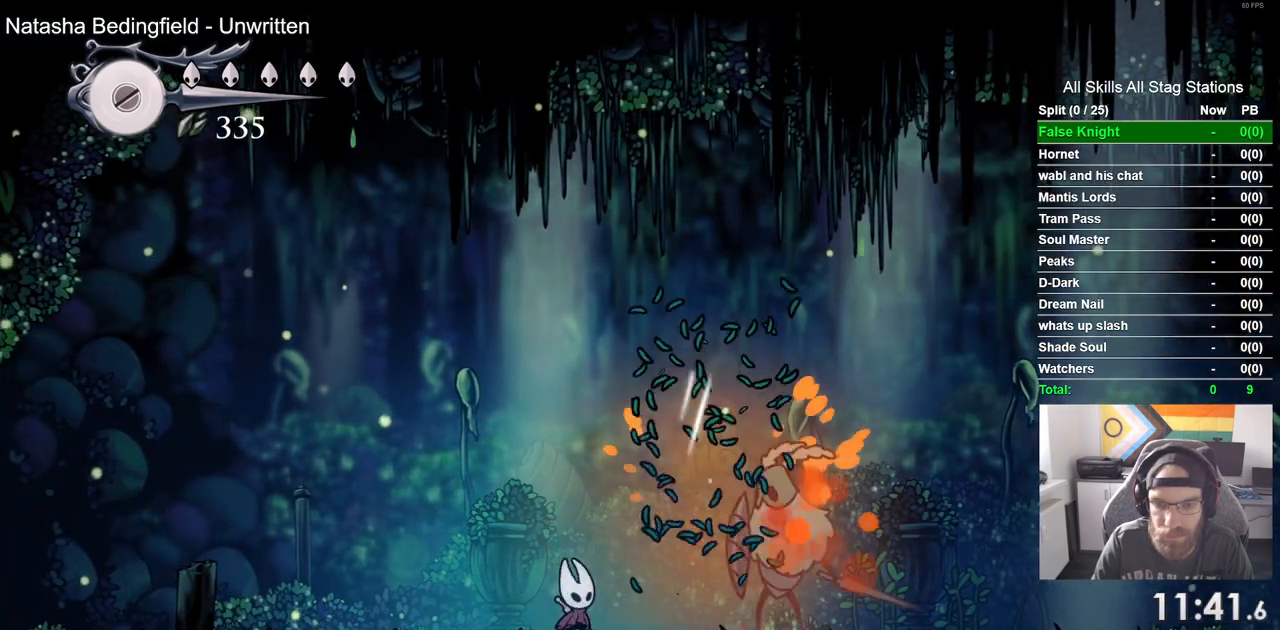
{"buttons": ["R1"], "left_stick": "center", "right_stick": "center"}
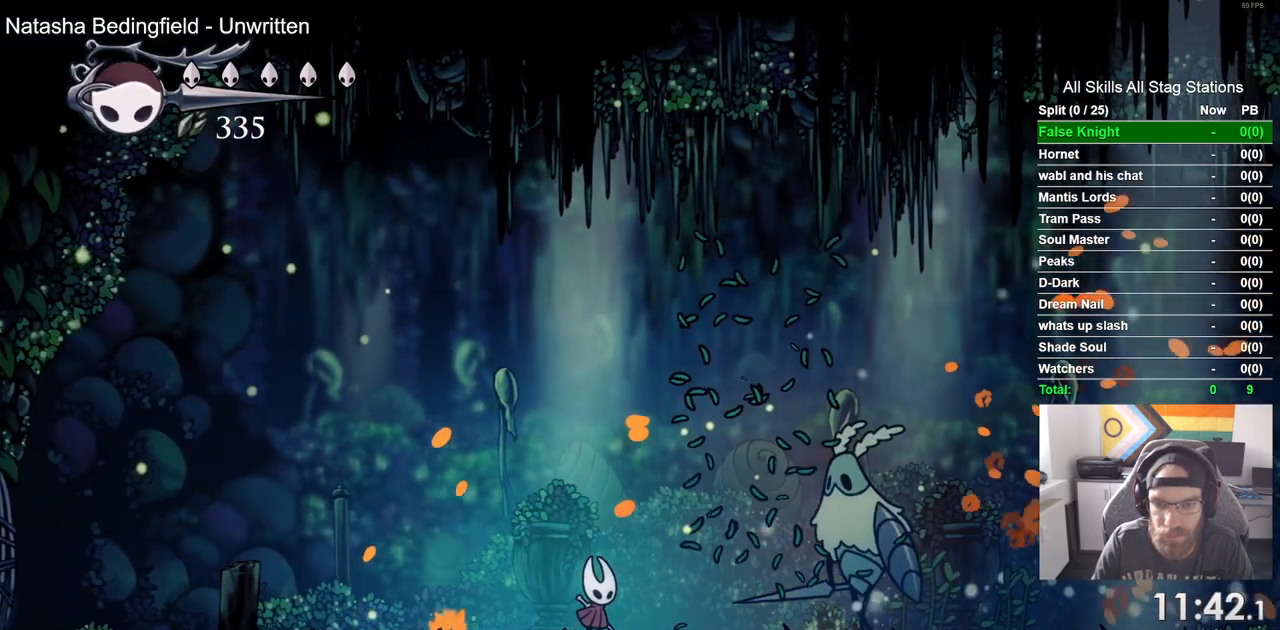
{"buttons": ["CROSS", "R1"], "left_stick": "center", "right_stick": "center", "events": [[17, "R1", "up"], [117, "R1", "down"], [183, "R1", "up"], [300, "R1", "down"], [367, "R1", "up"], [467, "R1", "down"], [483, "CROSS", "down"]]}
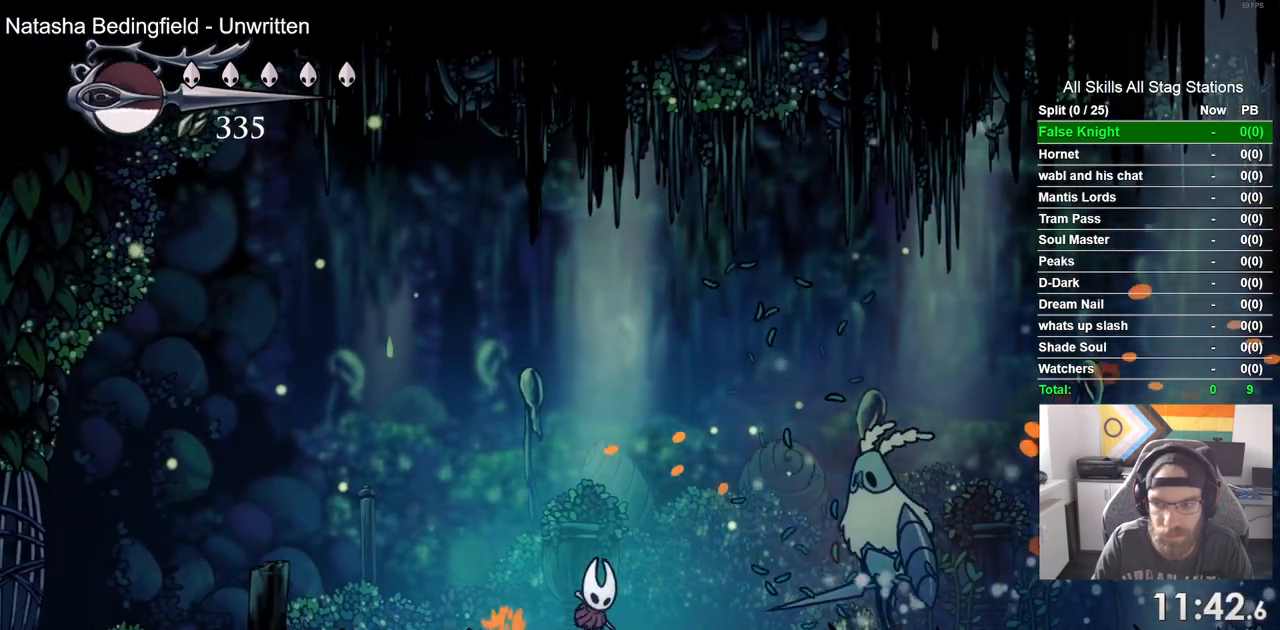
{"buttons": [], "left_stick": "center", "right_stick": "center", "events": [[50, "R1", "up"], [200, "CROSS", "up"], [383, "CROSS", "down"], [500, "CROSS", "up"]]}
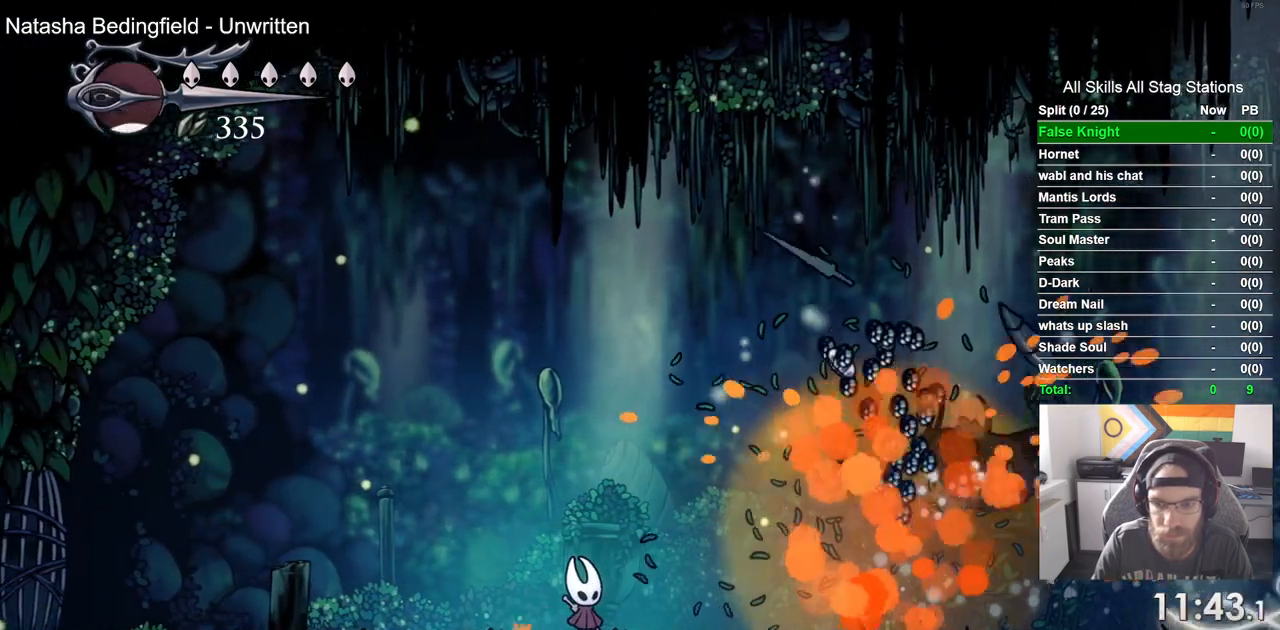
{"buttons": ["DPAD_RIGHT"], "left_stick": "center", "right_stick": "center", "events": [[33, "DPAD_RIGHT", "down"], [183, "CROSS", "down"], [233, "CROSS", "up"]]}
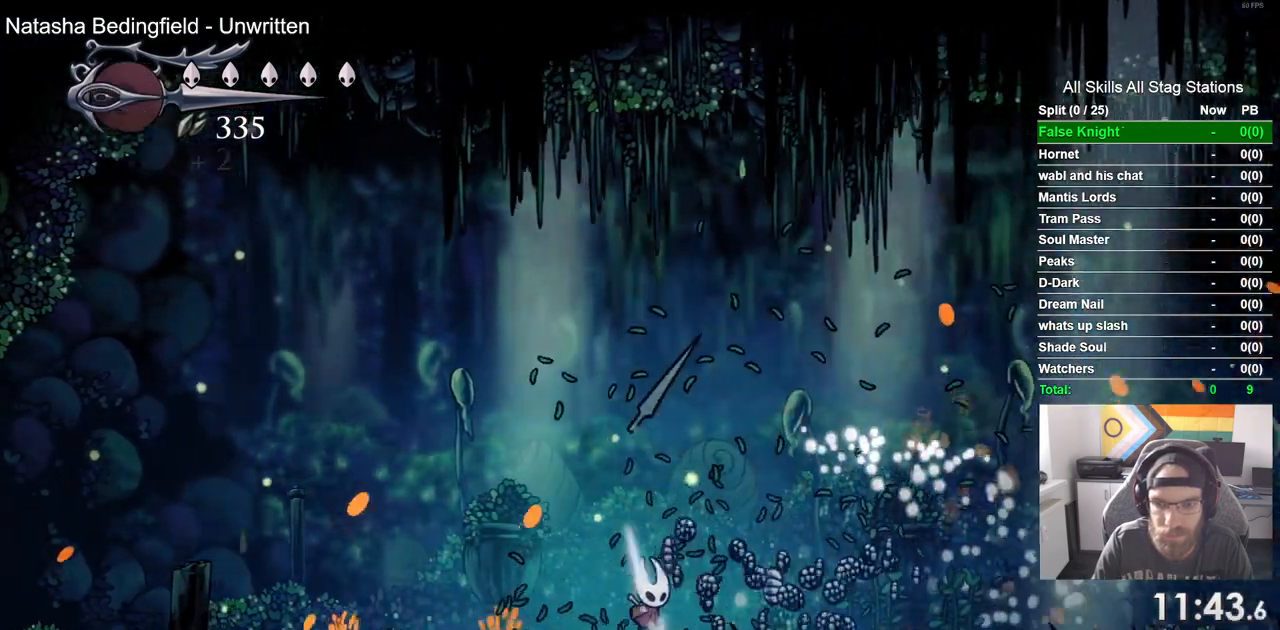
{"buttons": ["DPAD_RIGHT"], "left_stick": "center", "right_stick": "center", "events": [[33, "DPAD_LEFT", "down"], [50, "DPAD_RIGHT", "up"], [100, "DPAD_RIGHT", "down"], [183, "DPAD_RIGHT", "up"], [183, "DPAD_UP", "down"], [217, "DPAD_LEFT", "up"], [233, "DPAD_RIGHT", "down"], [233, "DPAD_UP", "up"]]}
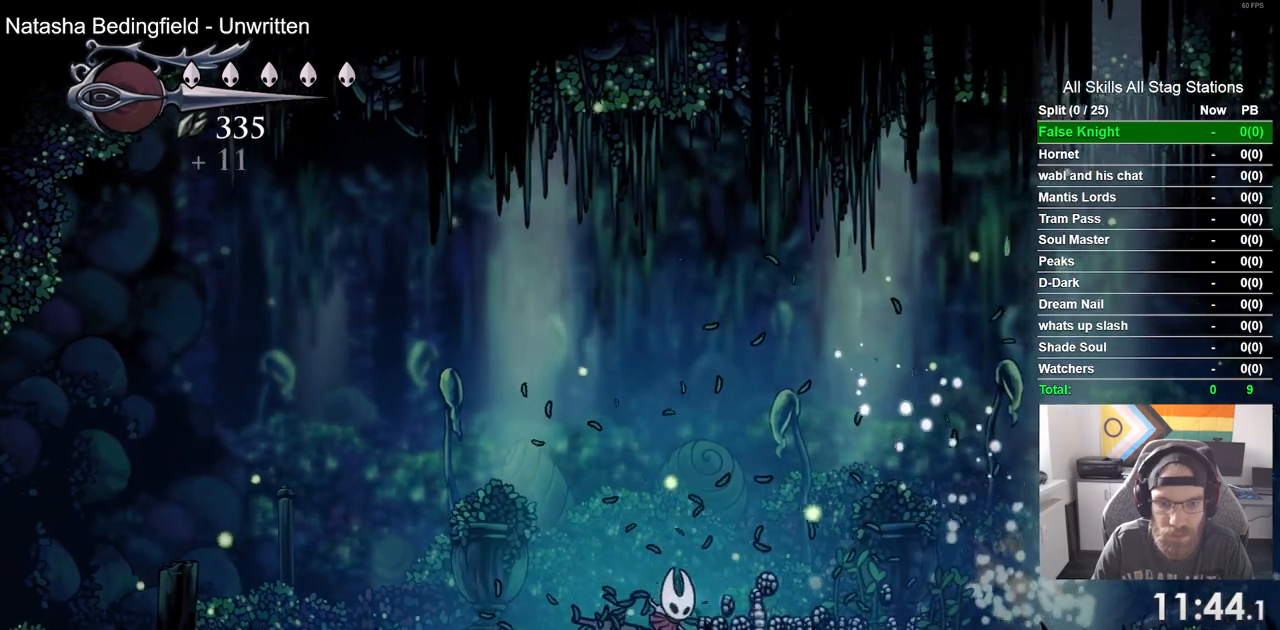
{"buttons": ["DPAD_RIGHT"], "left_stick": "center", "right_stick": "center", "events": []}
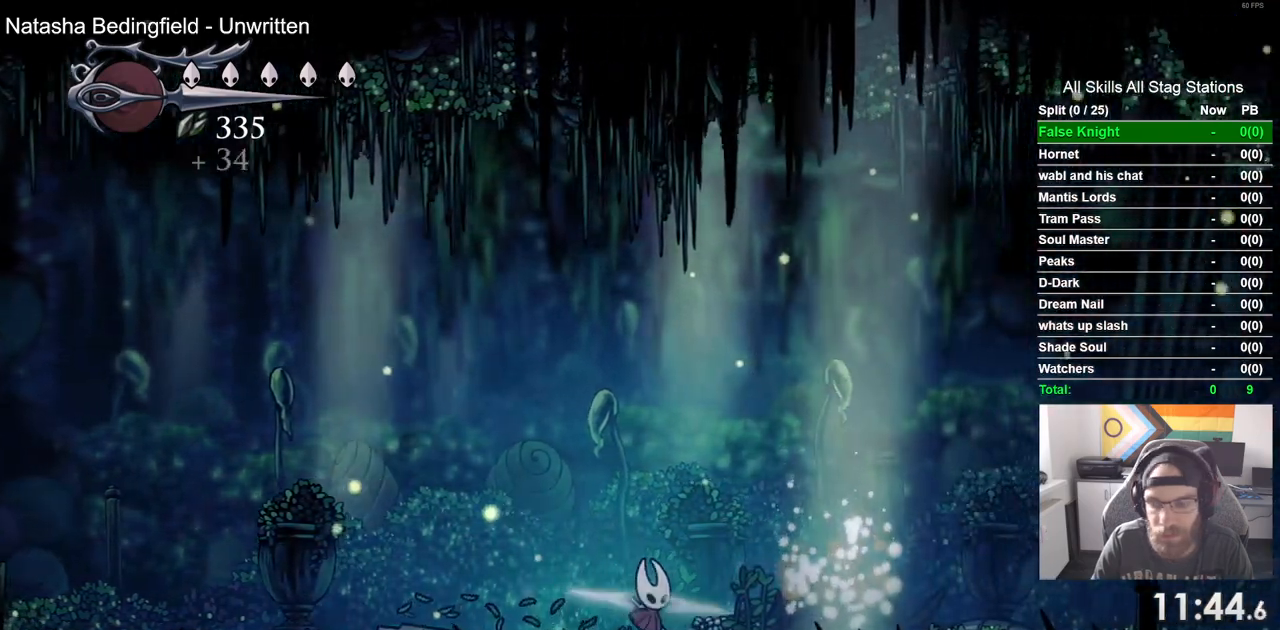
{"buttons": ["DPAD_RIGHT"], "left_stick": "center", "right_stick": "center", "events": []}
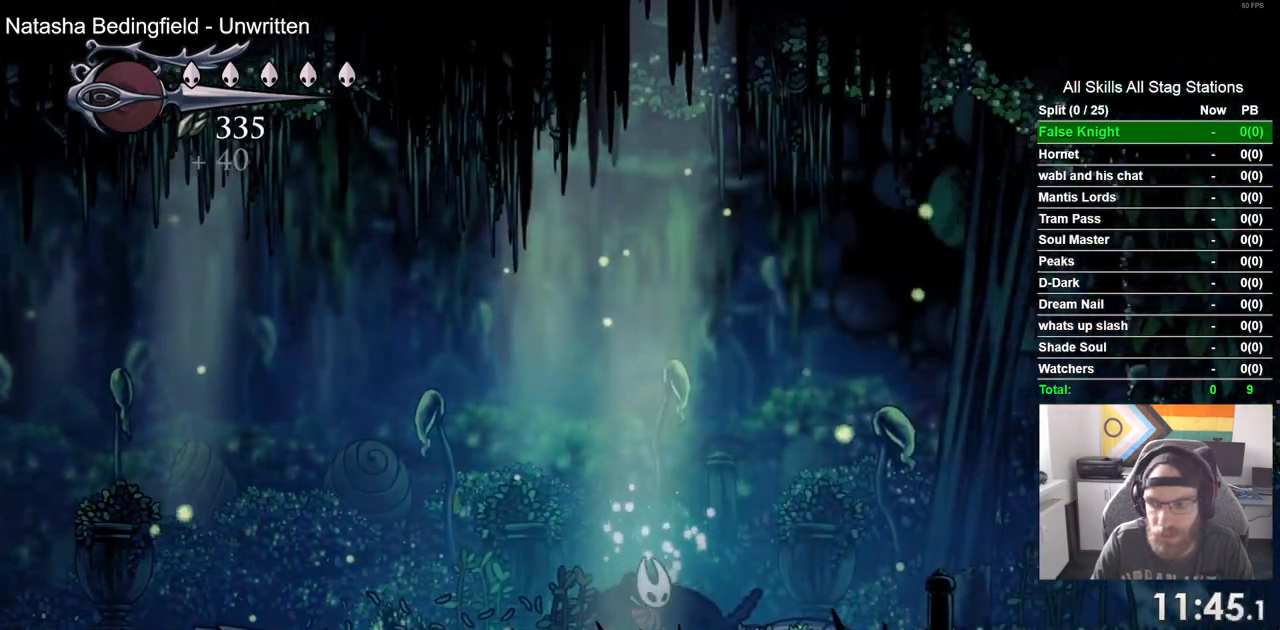
{"buttons": ["CROSS", "DPAD_RIGHT"], "left_stick": "center", "right_stick": "center", "events": [[500, "CROSS", "down"]]}
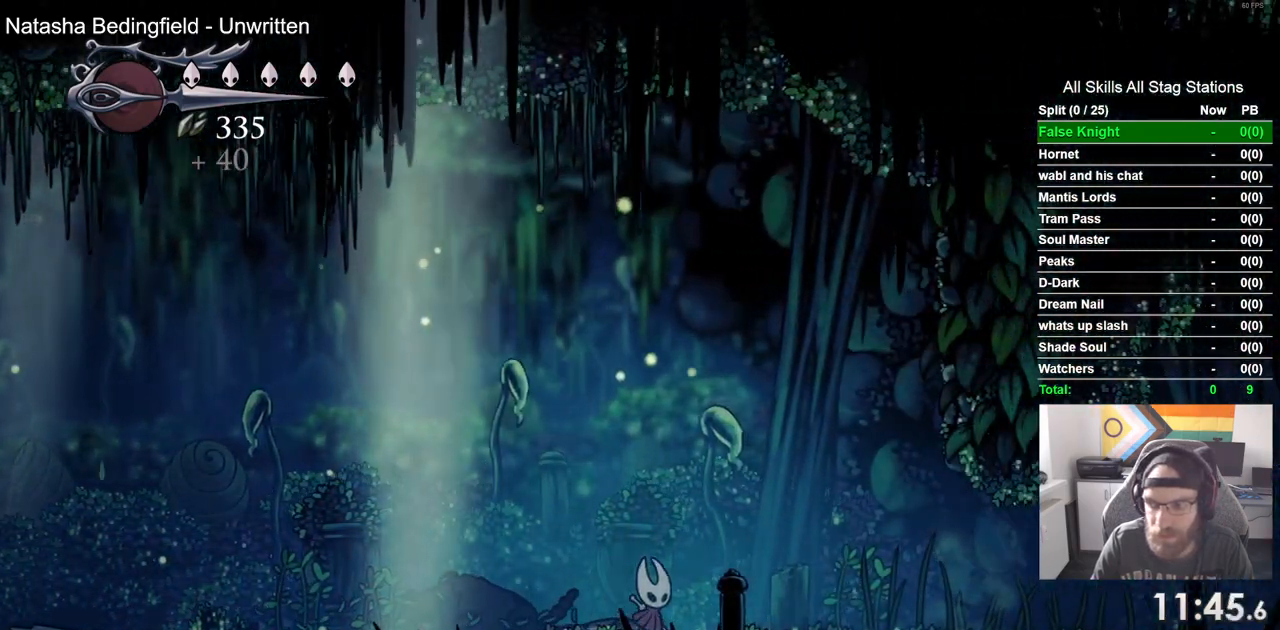
{"buttons": ["DPAD_RIGHT"], "left_stick": "center", "right_stick": "center", "events": [[100, "CROSS", "up"]]}
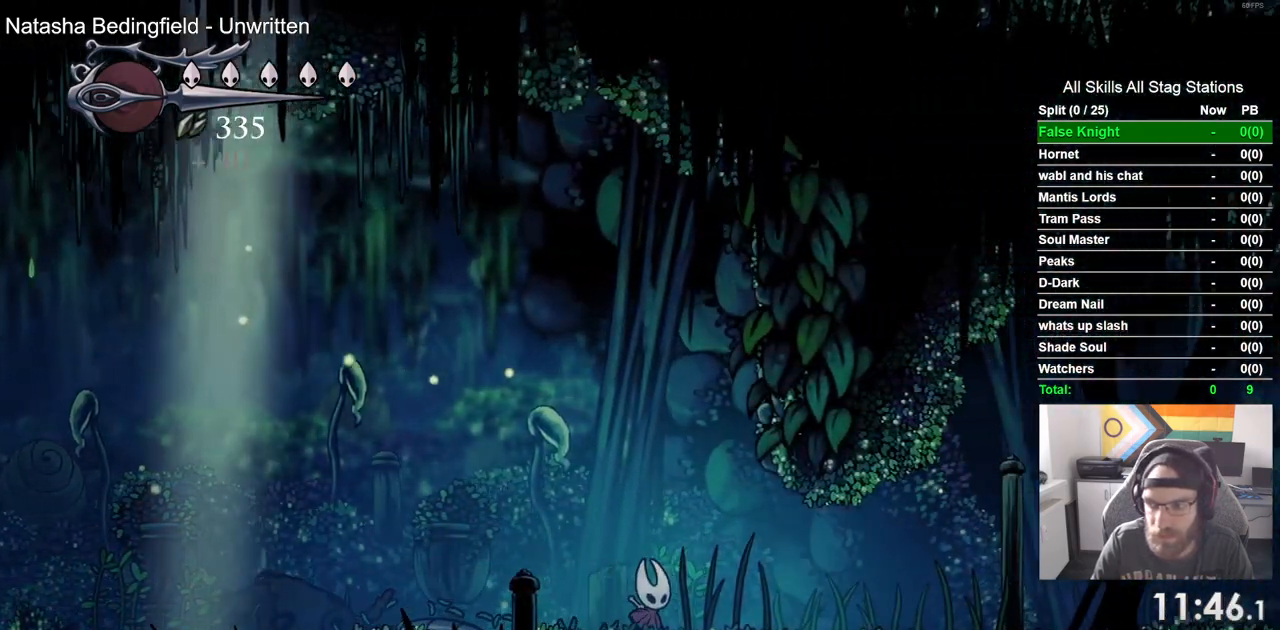
{"buttons": ["DPAD_RIGHT"], "left_stick": "center", "right_stick": "center", "events": []}
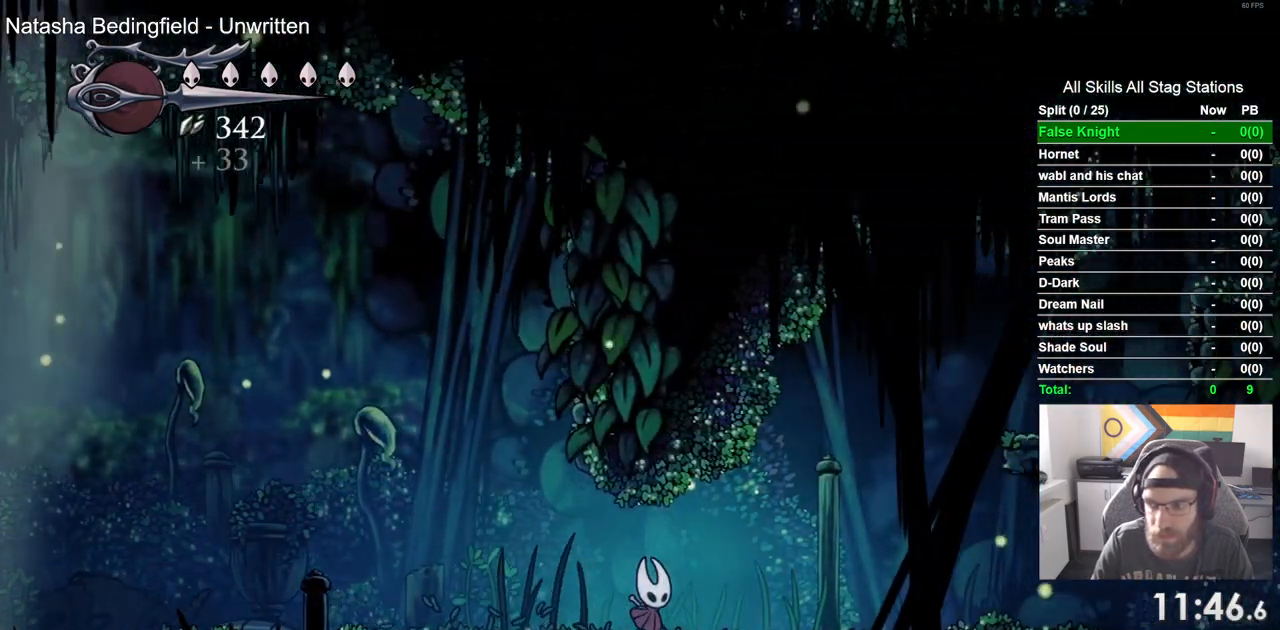
{"buttons": ["CROSS", "DPAD_RIGHT"], "left_stick": "center", "right_stick": "center", "events": [[250, "CROSS", "down"]]}
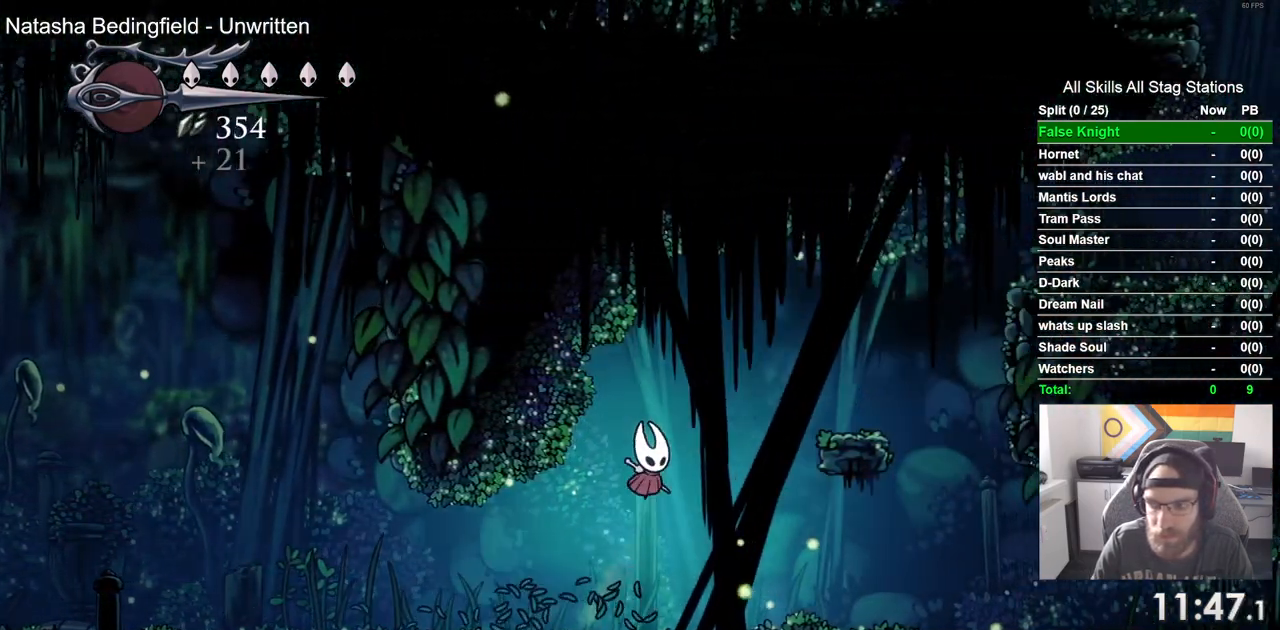
{"buttons": ["DPAD_RIGHT"], "left_stick": "center", "right_stick": "center", "events": [[500, "CROSS", "up"]]}
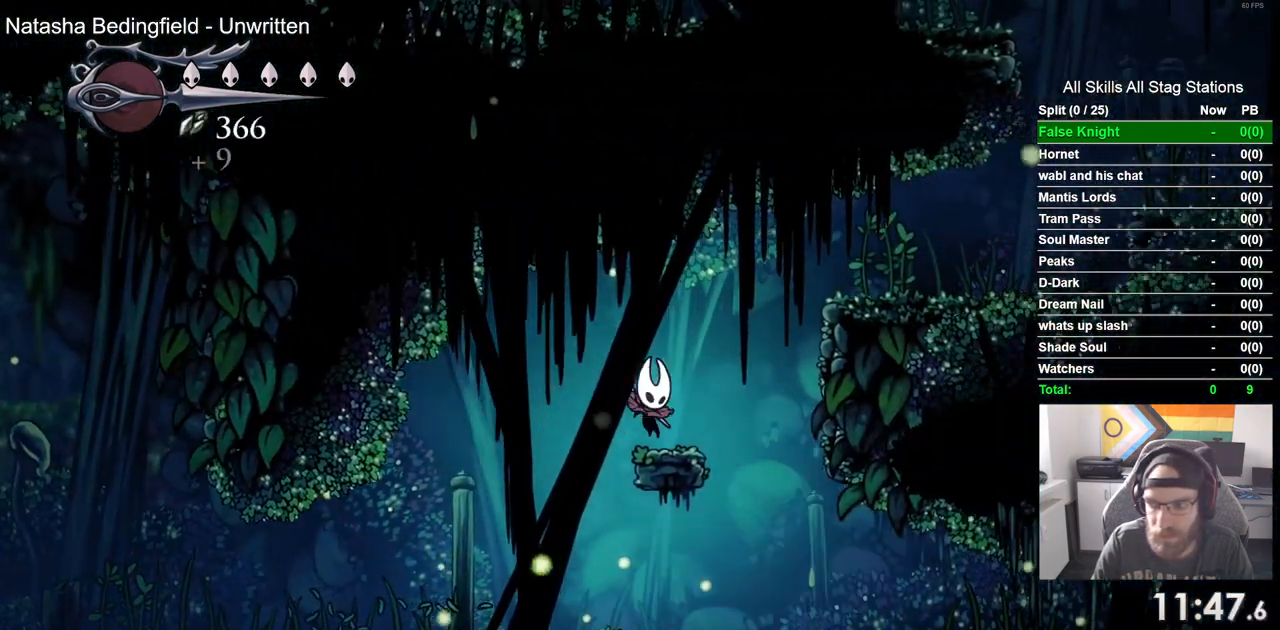
{"buttons": ["DPAD_RIGHT"], "left_stick": "center", "right_stick": "center", "events": [[50, "CROSS", "down"], [467, "CROSS", "up"]]}
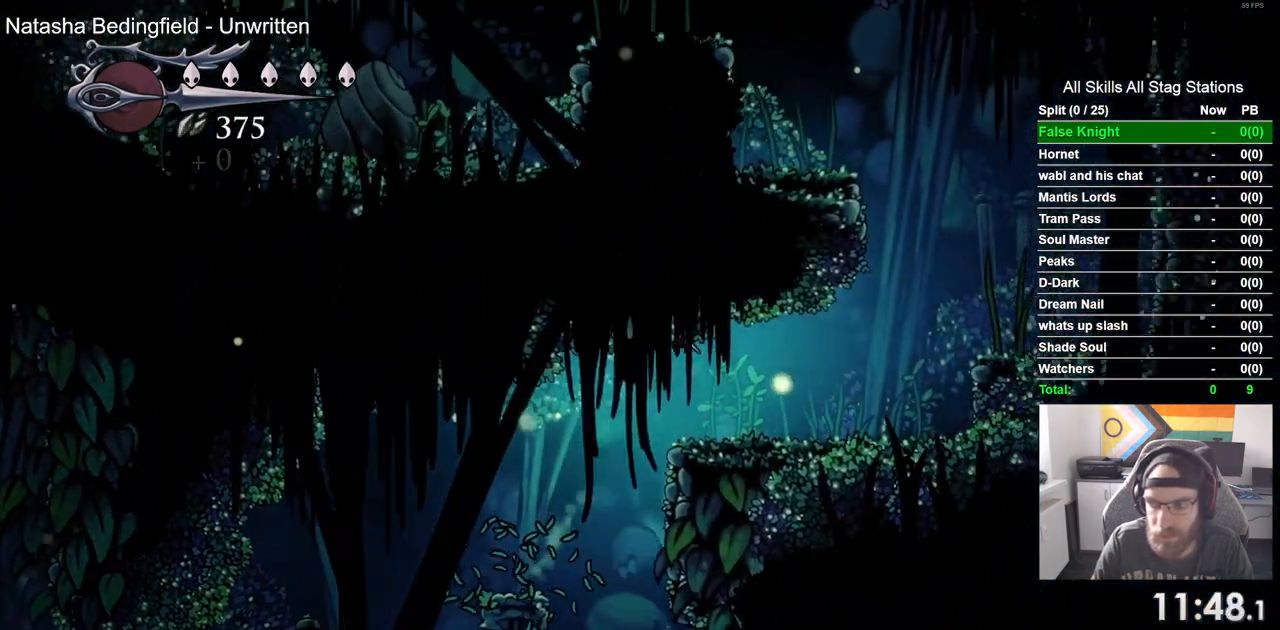
{"buttons": ["CROSS", "DPAD_RIGHT"], "left_stick": "center", "right_stick": "center", "events": [[500, "CROSS", "down"]]}
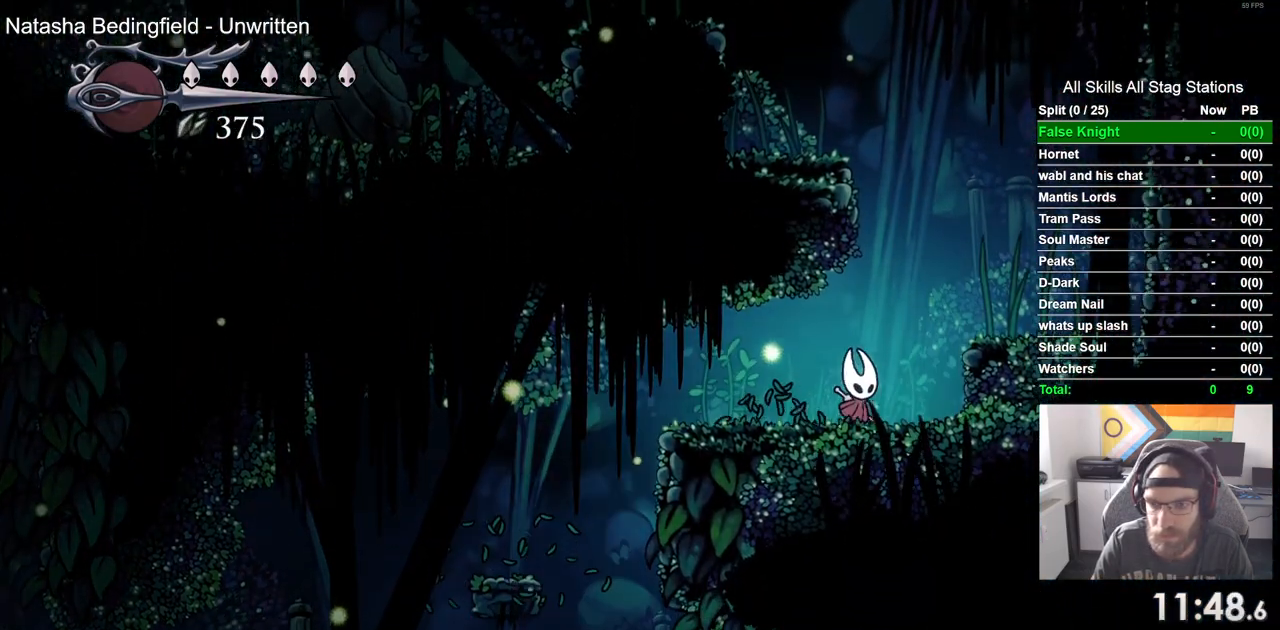
{"buttons": ["CROSS", "DPAD_LEFT"], "left_stick": "center", "right_stick": "center", "events": [[183, "CROSS", "up"], [500, "CROSS", "down"], [500, "DPAD_LEFT", "down"], [500, "DPAD_RIGHT", "up"]]}
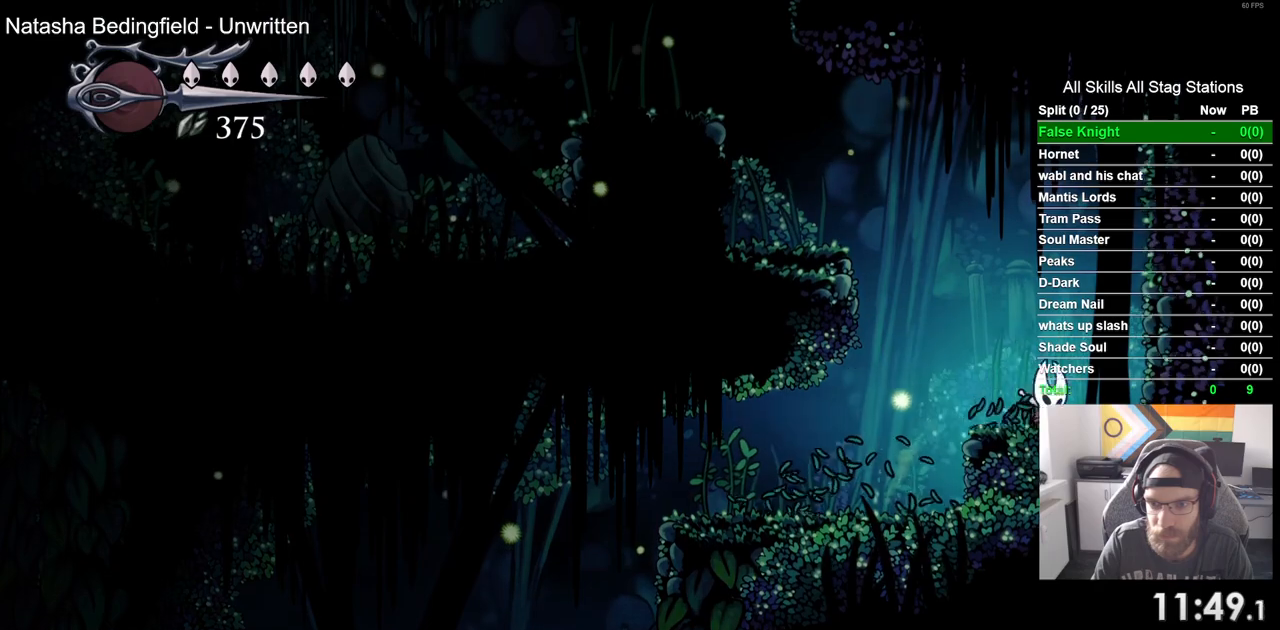
{"buttons": ["DPAD_LEFT"], "left_stick": "center", "right_stick": "center", "events": [[467, "CROSS", "up"]]}